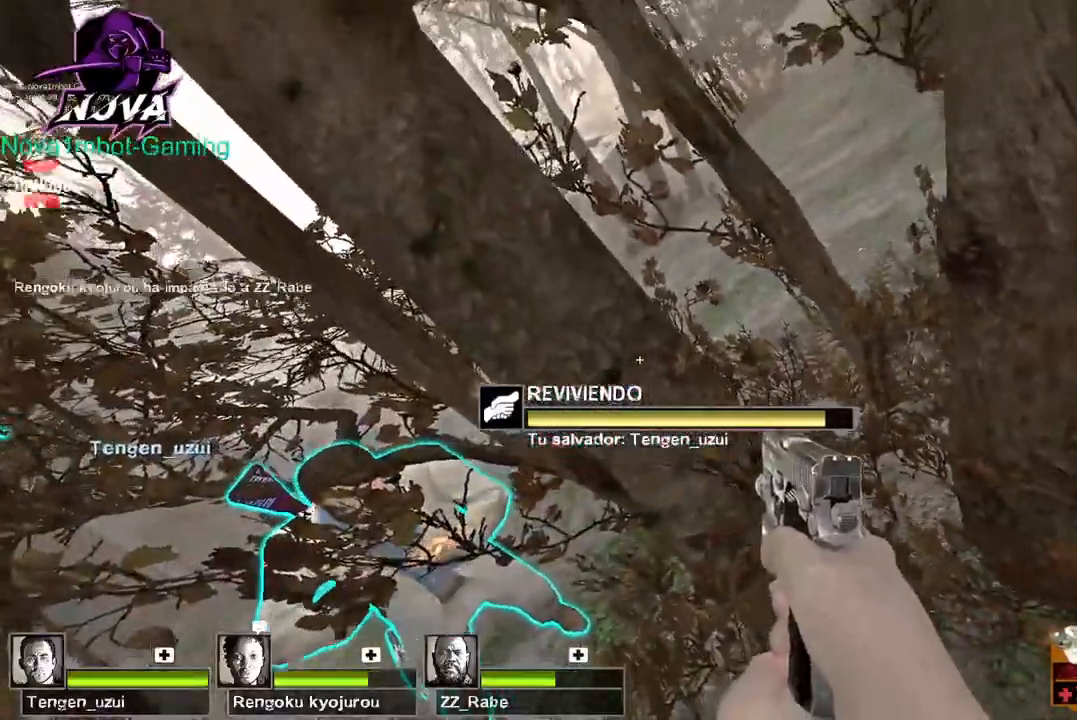
Gameplay with keyboard and mouse; each line is a JSON object with the keys and mouse buttons held at the frame after it. "events" lists presses ("down") and releases ("up") of "1", "2", "3", "4", "5", "a", "alt", "c", "caps_lock", "ctrl", "d", "e", "f", "g", "q", "r", "s", "shift", "space", "t", "tab", "v", "w", "x", "z", "mouse_left", "mouse_wheel" and "mouse_right" between this image and that frame as [ms after this image, input, new state], when the widget could be followed in between. "mouse_left", "mouse_wheel", "mouse_right" = the "left", "wheel", "right" buttons of the "mouse" list. No other keys are recorded. "wheel" means that the mouse wheel is clicked or scrolled. Not read: mouse_move.
{"keys": ["d", "w"], "mouse": ["wheel"], "events": [[67, "w", "down"], [300, "d", "down"], [500, "mouse_wheel", "down"]]}
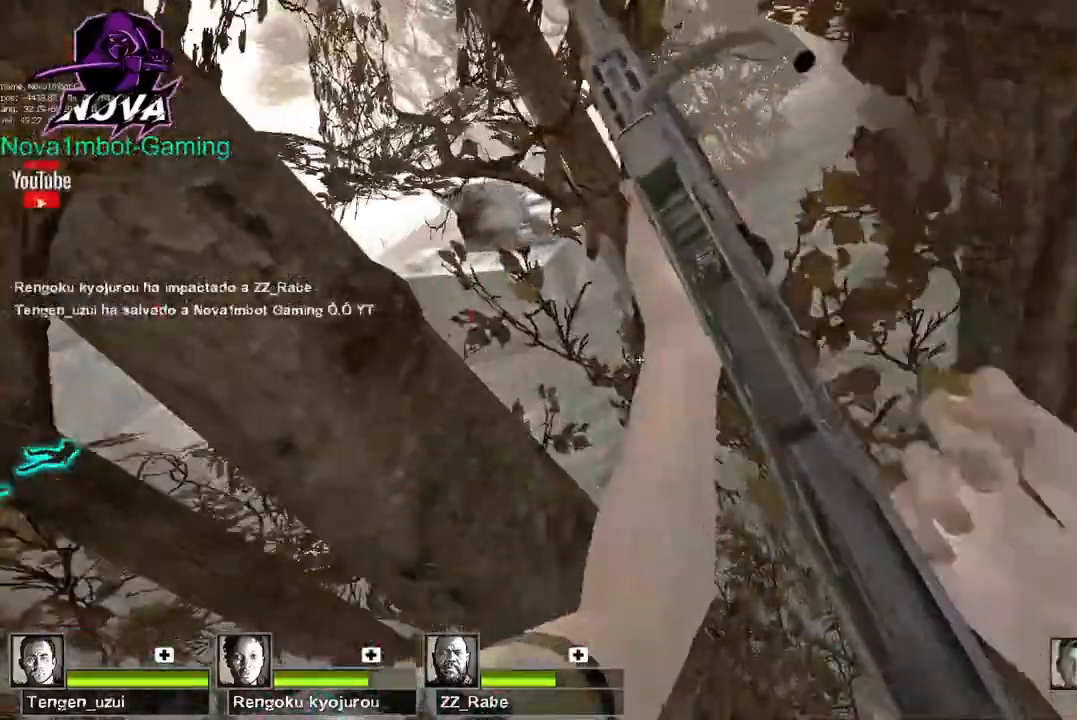
{"keys": ["d"], "mouse": [], "events": [[84, "mouse_wheel", "up"], [234, "space", "down"], [234, "w", "up"], [317, "space", "up"]]}
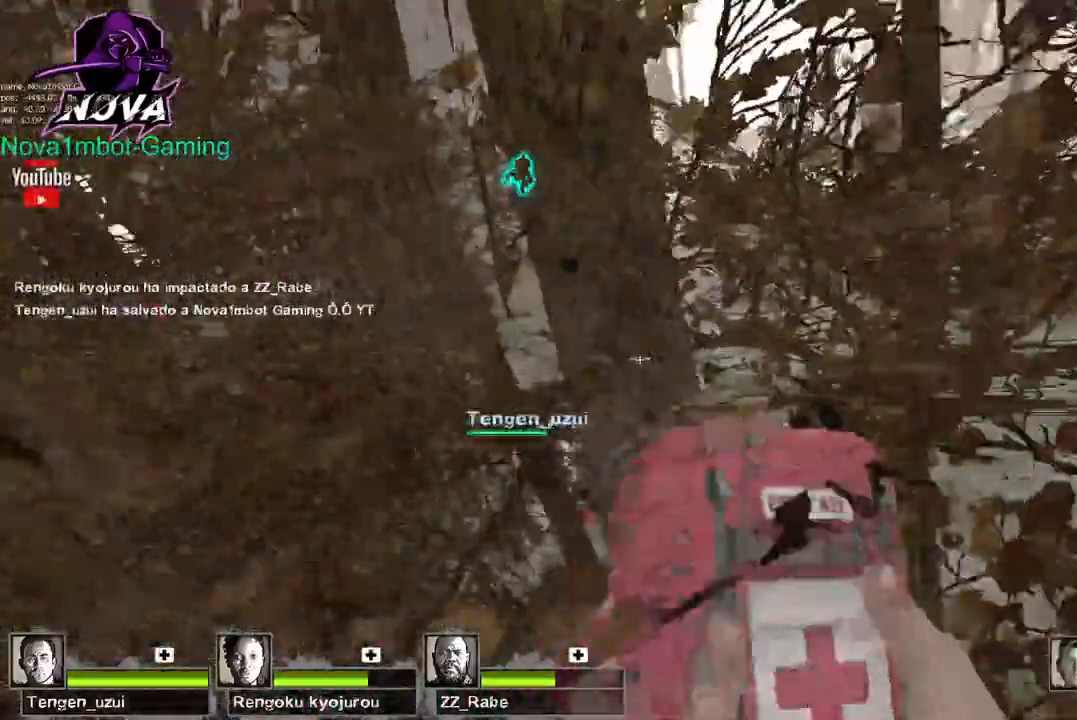
{"keys": [], "mouse": ["left"], "events": [[50, "mouse_left", "down"], [150, "d", "up"]]}
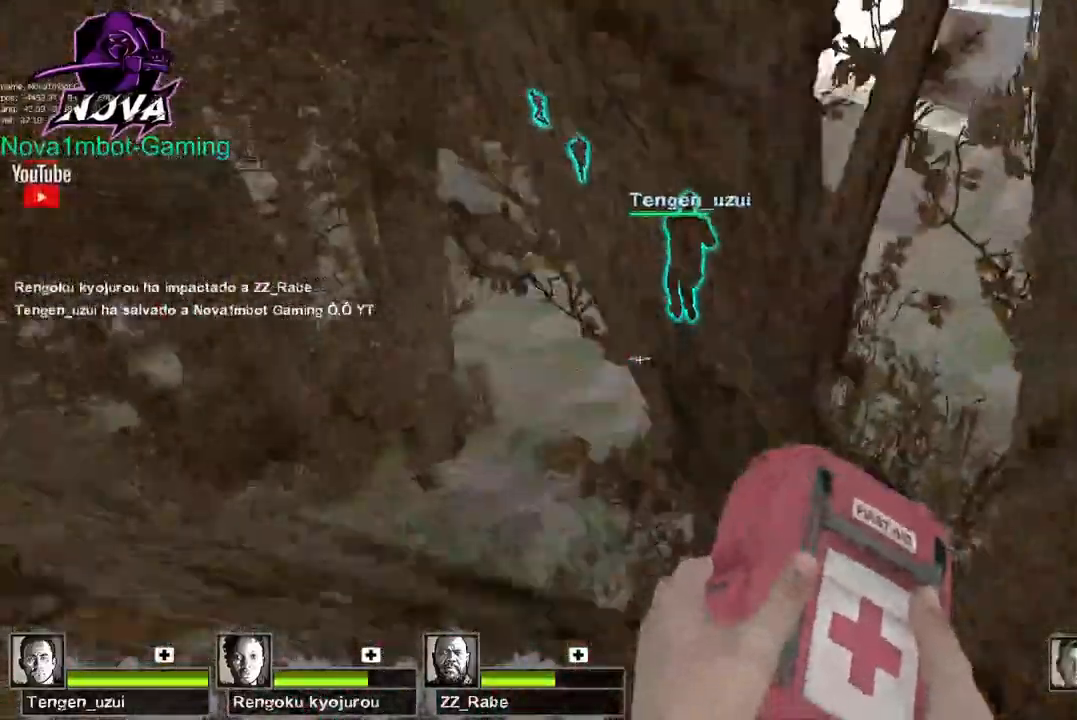
{"keys": ["tab"], "mouse": ["left"], "events": [[217, "tab", "down"]]}
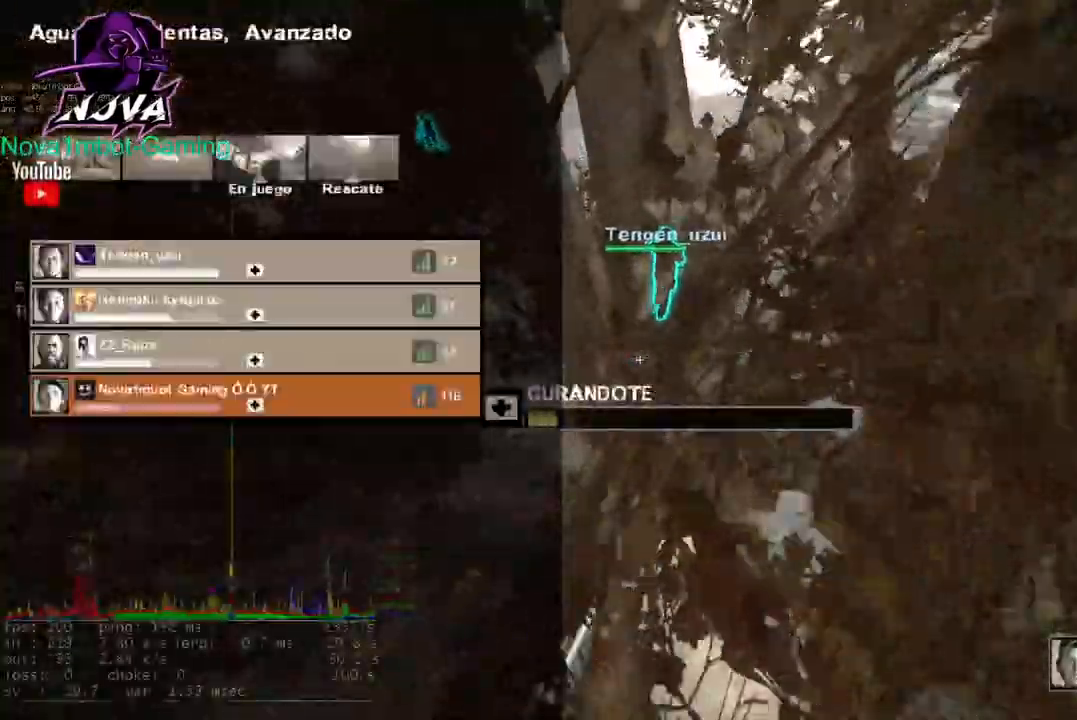
{"keys": [], "mouse": ["left"], "events": [[84, "tab", "up"]]}
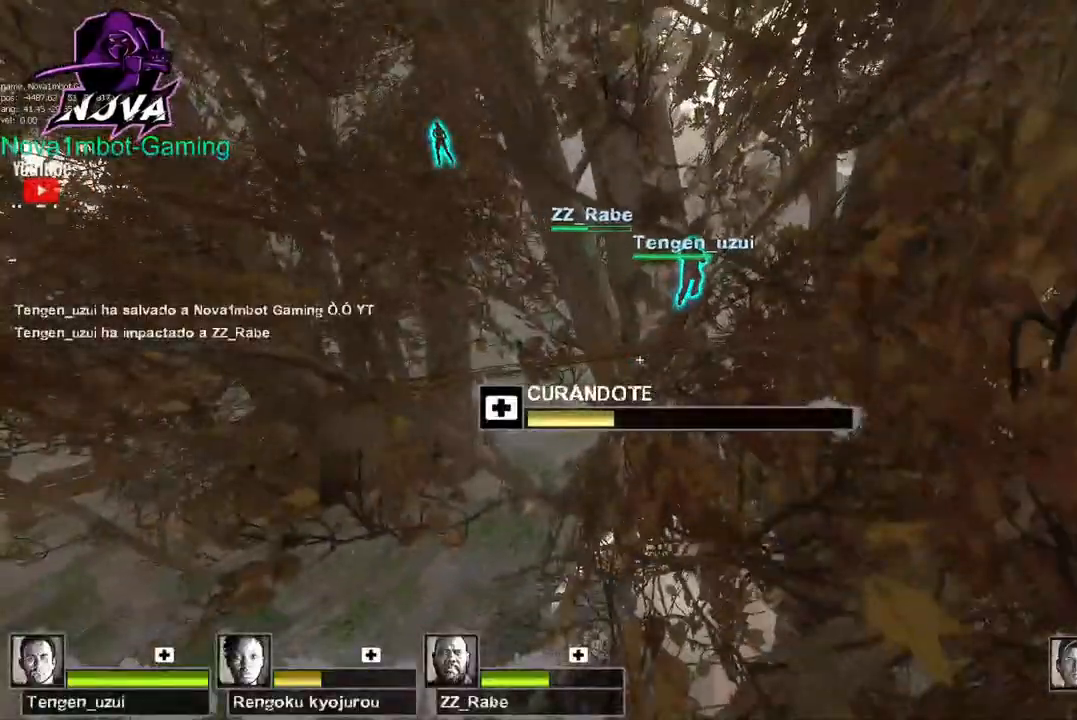
{"keys": [], "mouse": ["left"], "events": []}
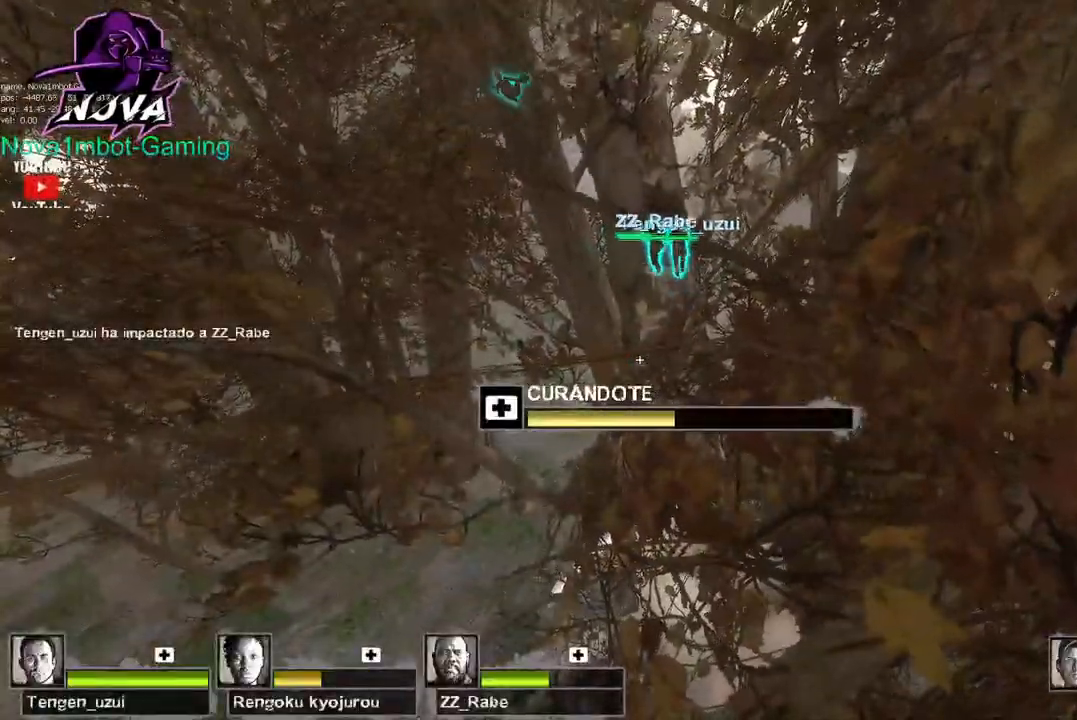
{"keys": [], "mouse": ["left"], "events": []}
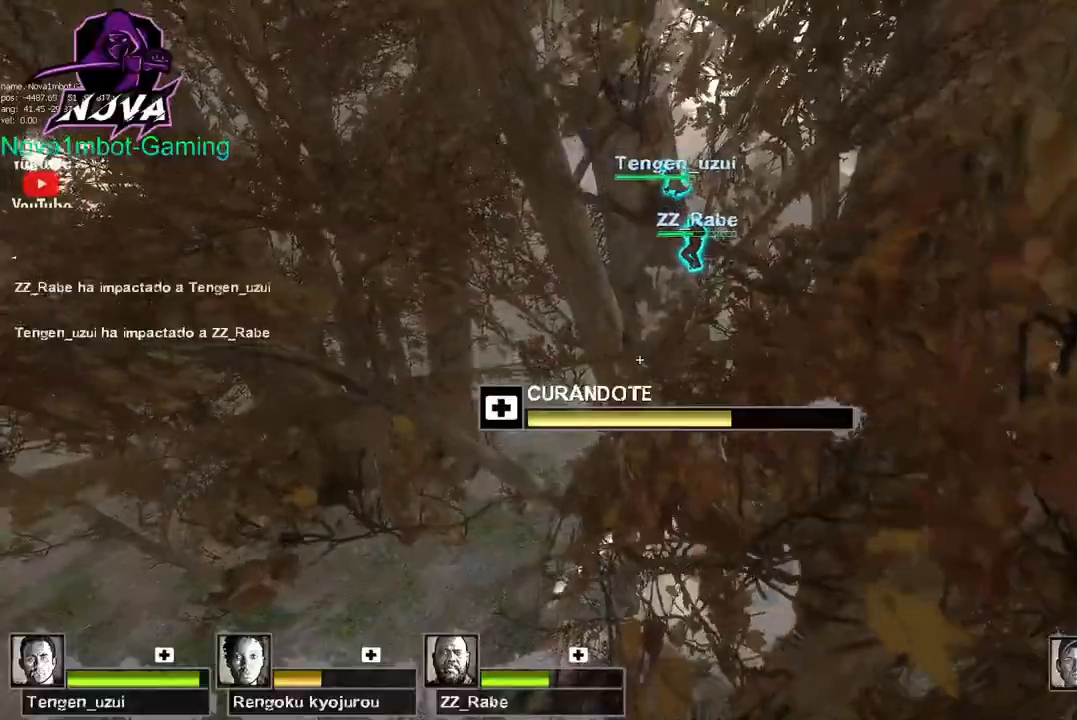
{"keys": [], "mouse": ["left"], "events": []}
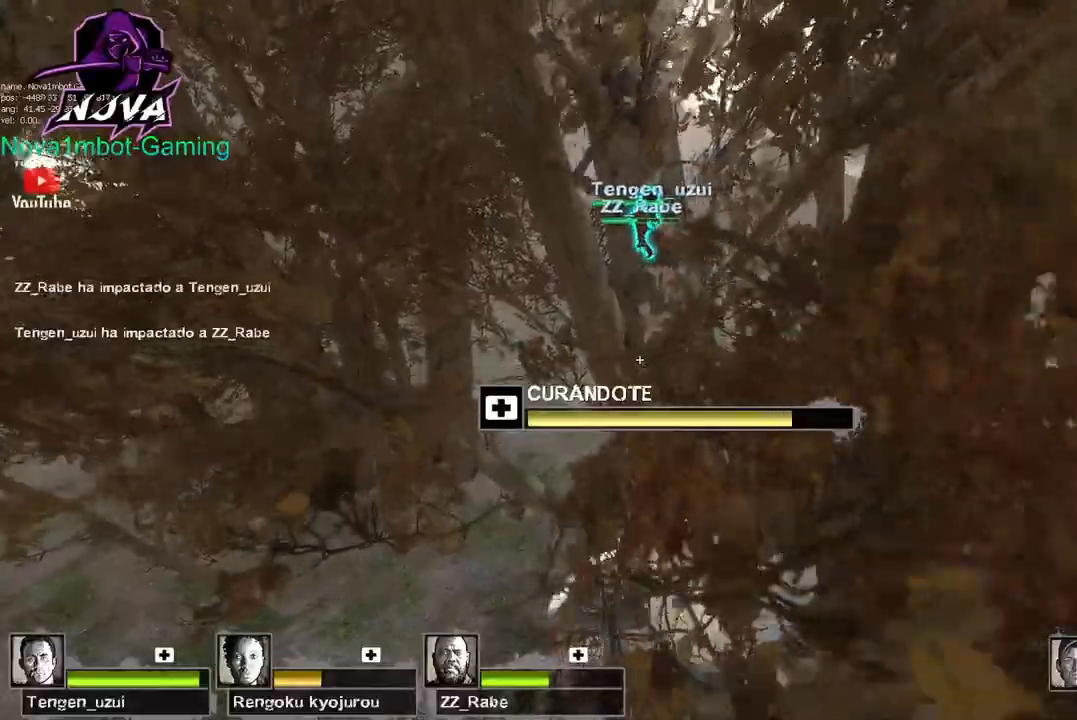
{"keys": [], "mouse": ["left"], "events": []}
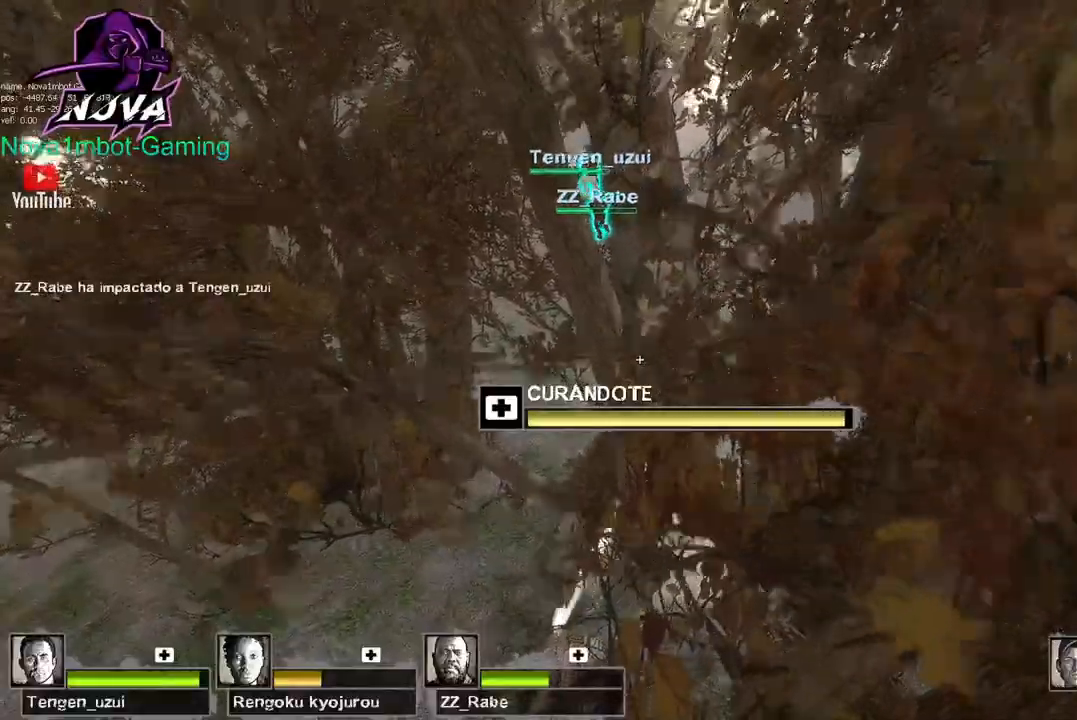
{"keys": ["a"], "mouse": ["left"], "events": [[400, "a", "down"]]}
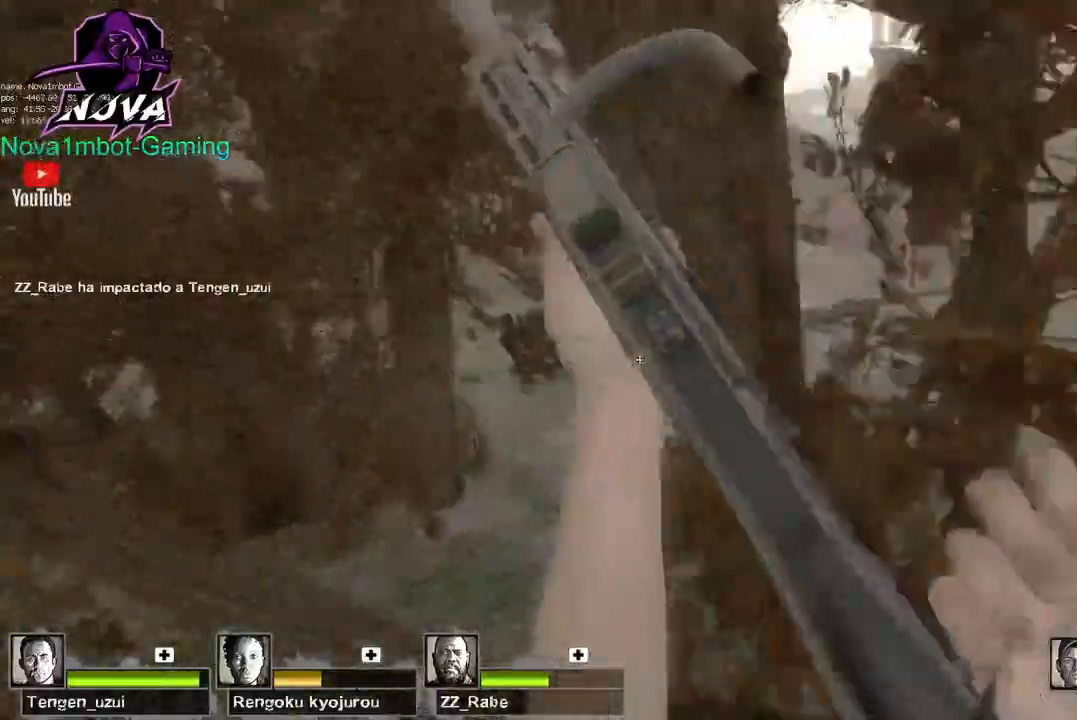
{"keys": ["w"], "mouse": [], "events": [[184, "mouse_left", "up"], [267, "w", "down"], [417, "a", "up"]]}
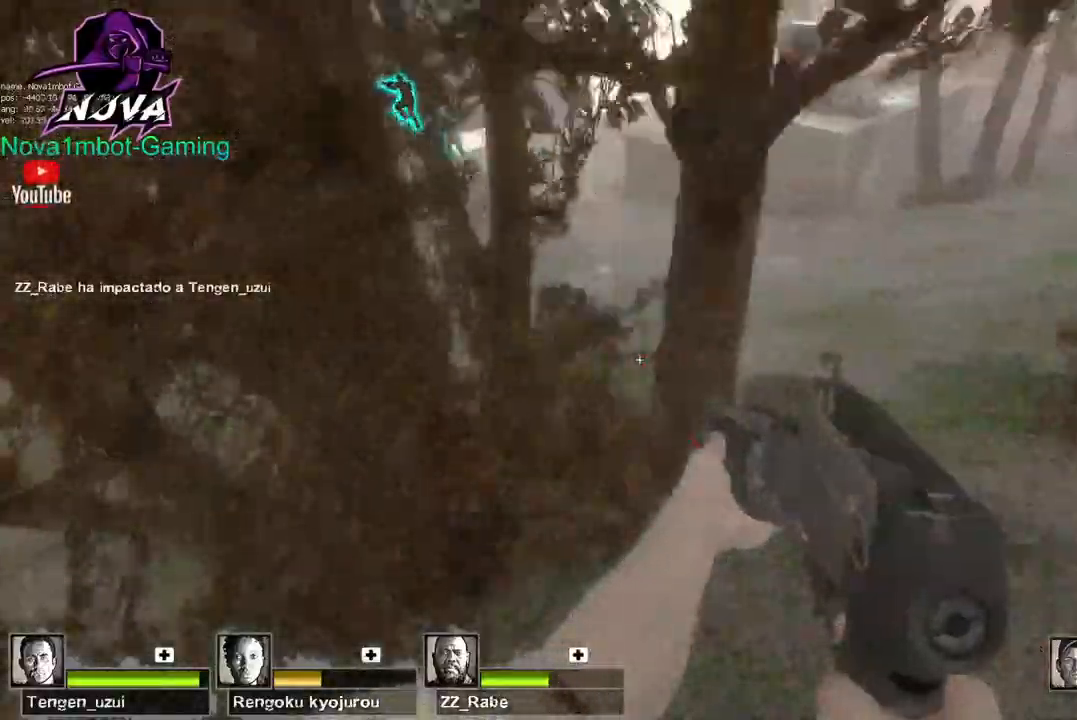
{"keys": ["d"], "mouse": [], "events": [[234, "space", "down"], [284, "w", "up"], [334, "d", "down"], [334, "space", "up"]]}
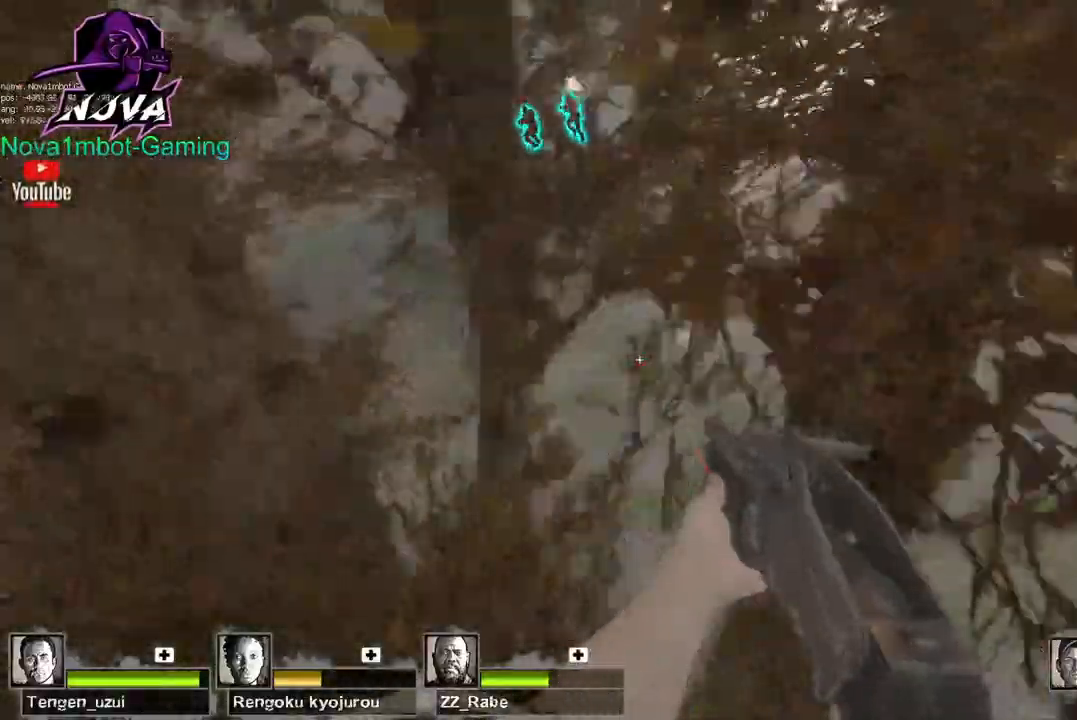
{"keys": [], "mouse": [], "events": [[300, "d", "up"], [350, "w", "down"], [450, "w", "up"]]}
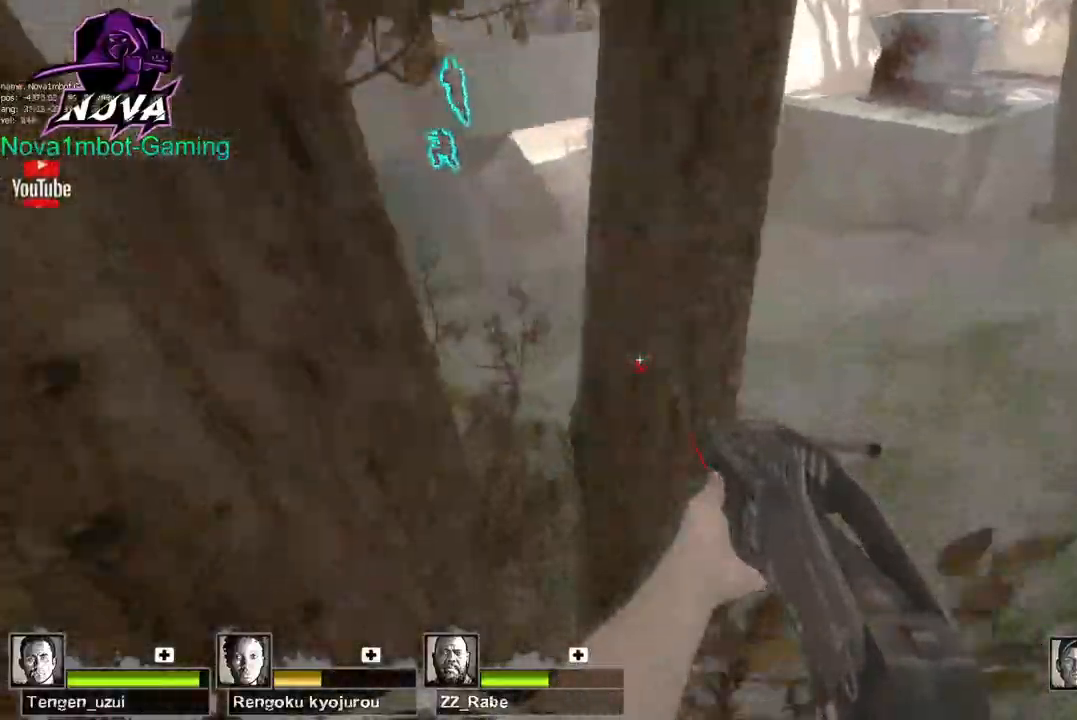
{"keys": ["a", "s"], "mouse": [], "events": [[84, "a", "down"], [184, "s", "down"]]}
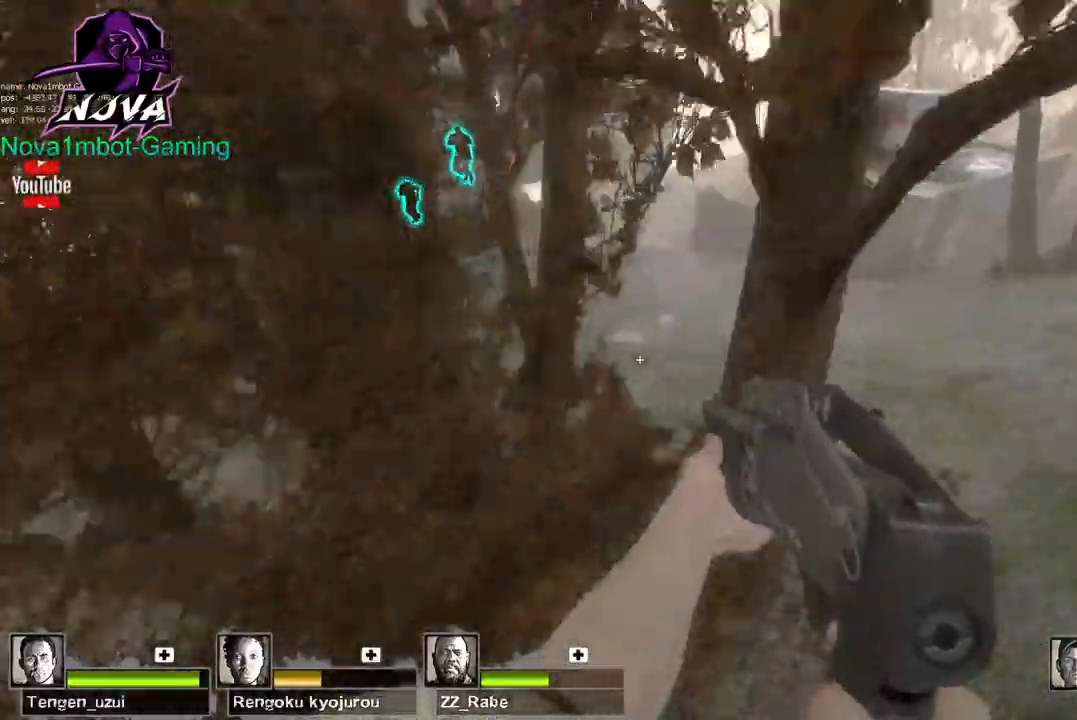
{"keys": ["d", "w"], "mouse": [], "events": [[50, "s", "up"], [100, "a", "up"], [150, "d", "down"], [284, "w", "down"]]}
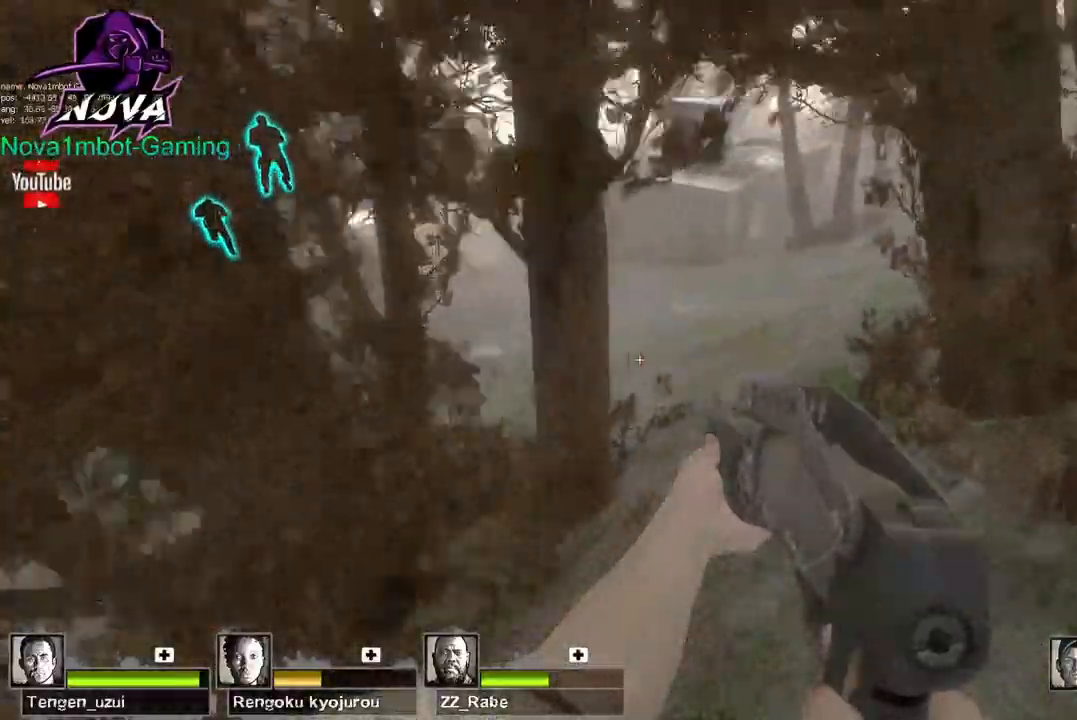
{"keys": ["w"], "mouse": [], "events": [[117, "d", "up"]]}
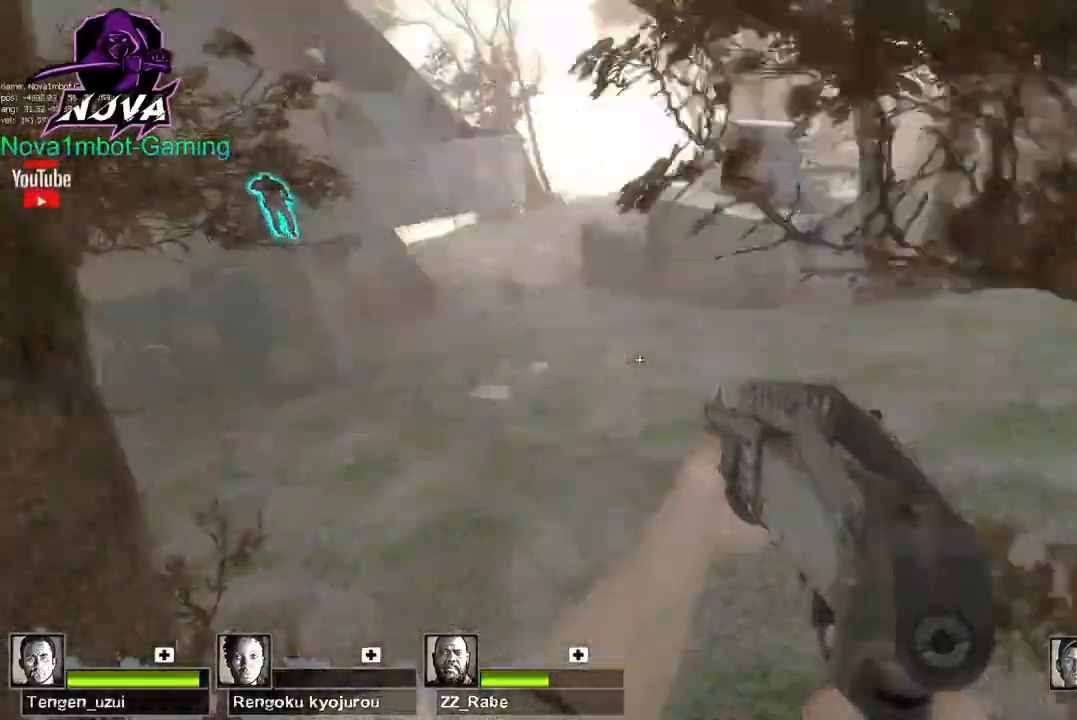
{"keys": ["a"], "mouse": [], "events": [[84, "space", "down"], [84, "w", "up"], [134, "a", "down"], [184, "space", "up"]]}
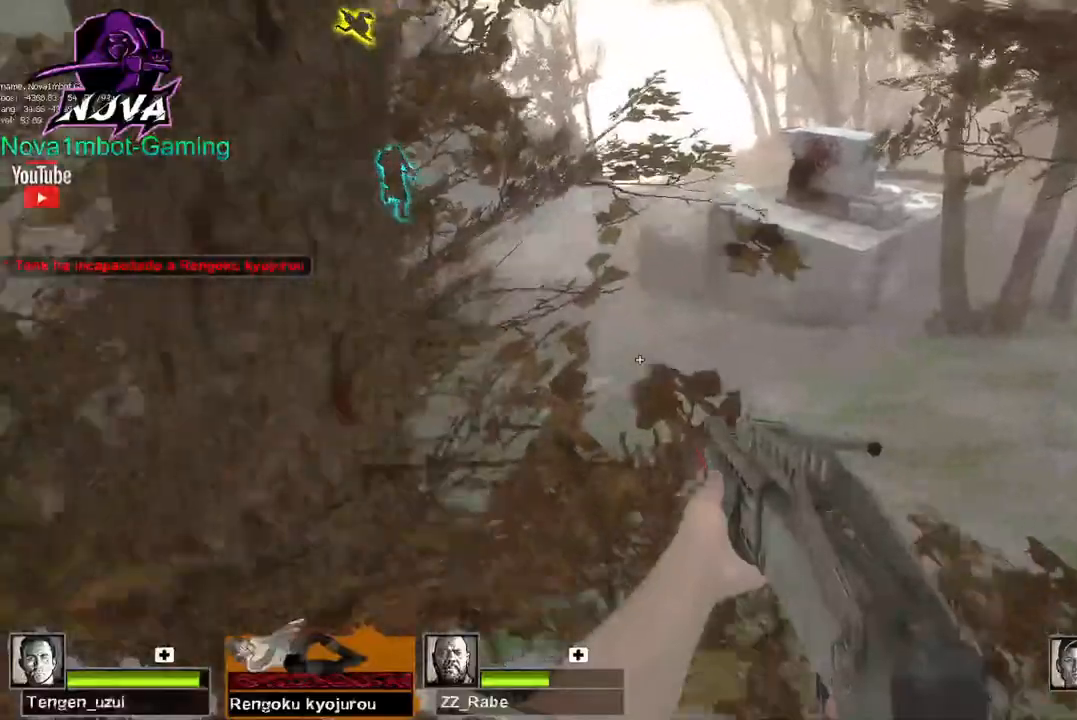
{"keys": ["d", "w"], "mouse": [], "events": [[284, "a", "up"], [284, "w", "down"], [334, "d", "down"]]}
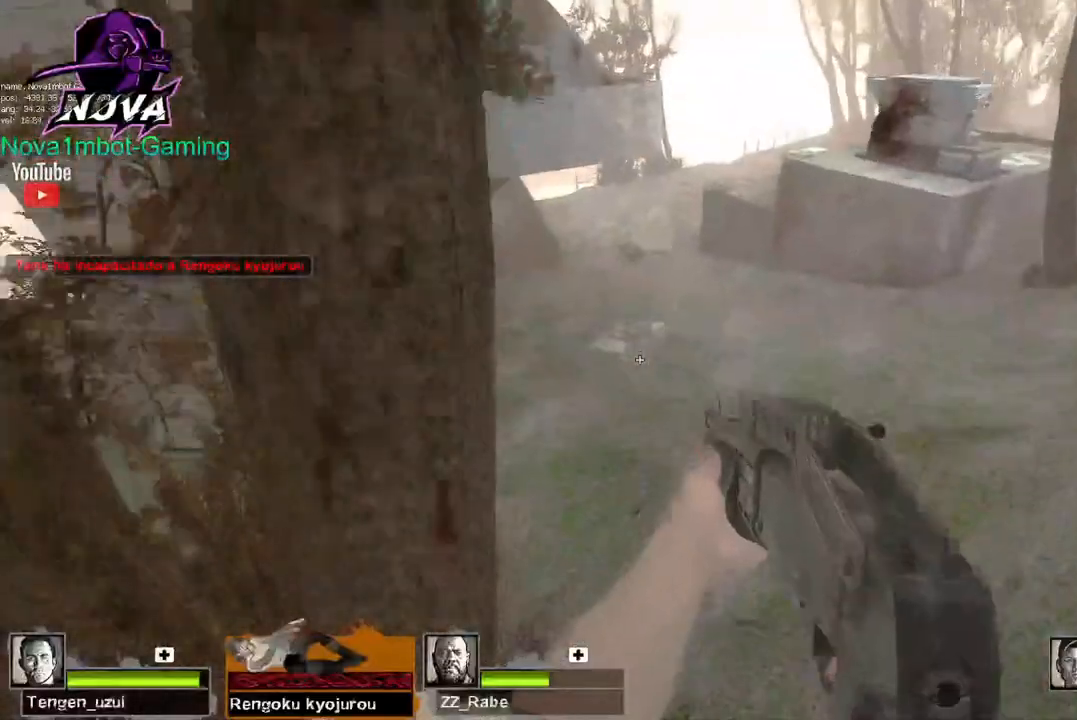
{"keys": ["d"], "mouse": [], "events": [[117, "w", "up"], [250, "mouse_right", "down"], [450, "mouse_right", "up"]]}
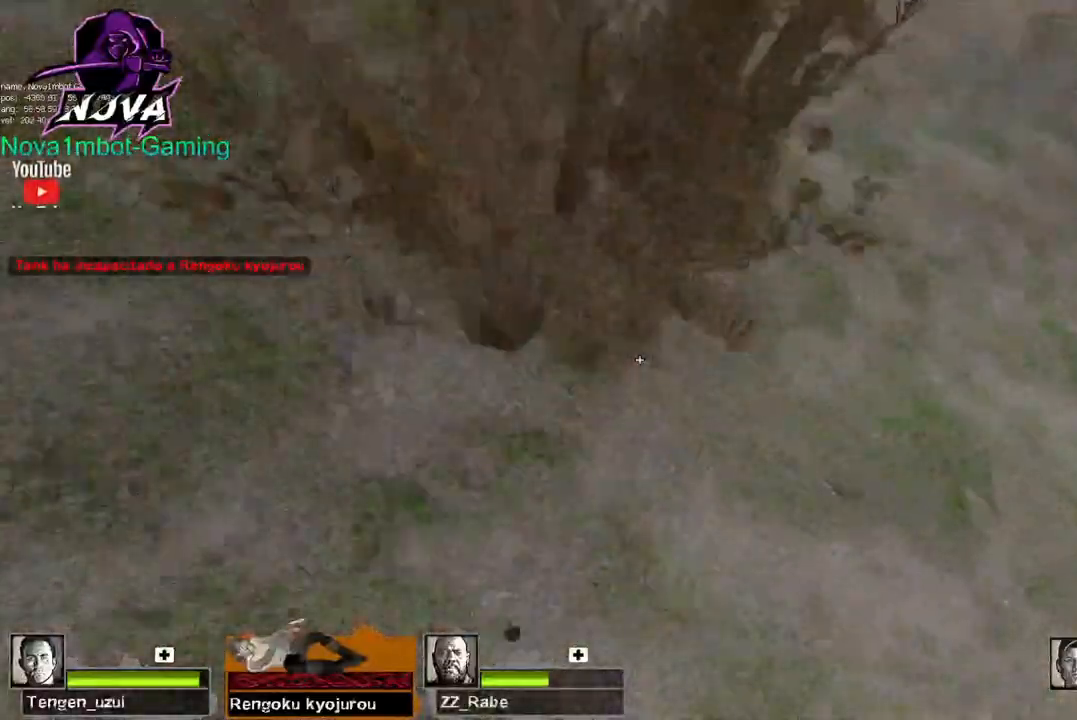
{"keys": ["space"], "mouse": [], "events": [[184, "w", "down"], [317, "d", "up"], [467, "space", "down"], [500, "w", "up"]]}
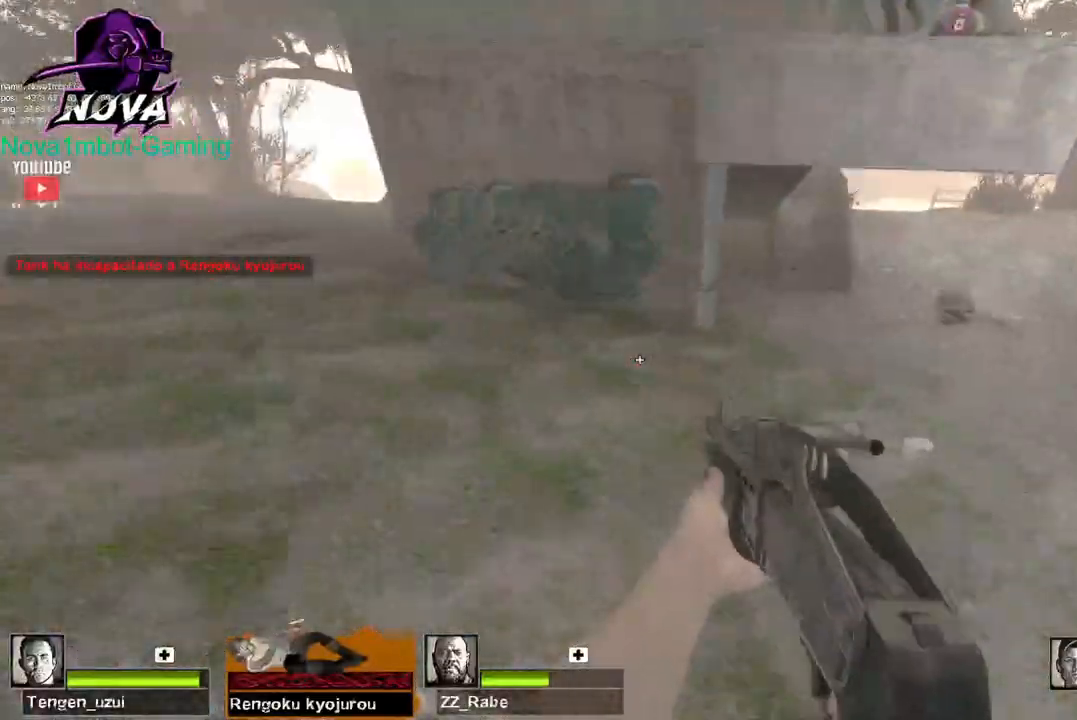
{"keys": ["d"], "mouse": [], "events": [[50, "d", "down"], [50, "space", "up"]]}
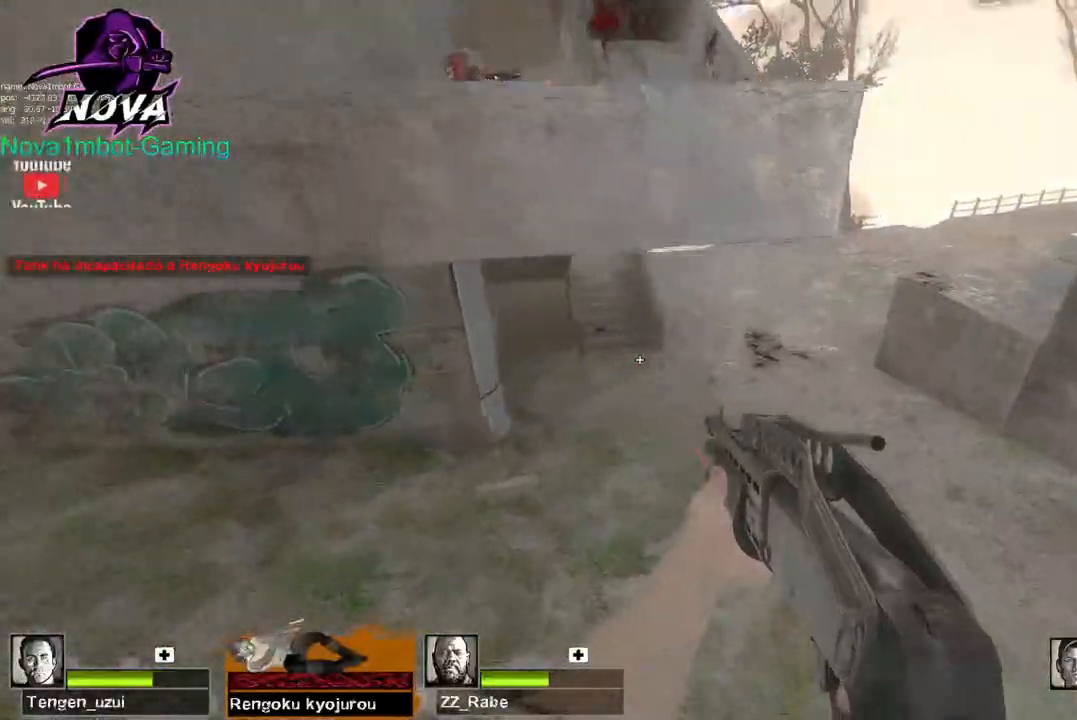
{"keys": ["a"], "mouse": [], "events": [[300, "space", "down"], [350, "a", "down"], [350, "d", "up"], [500, "space", "up"]]}
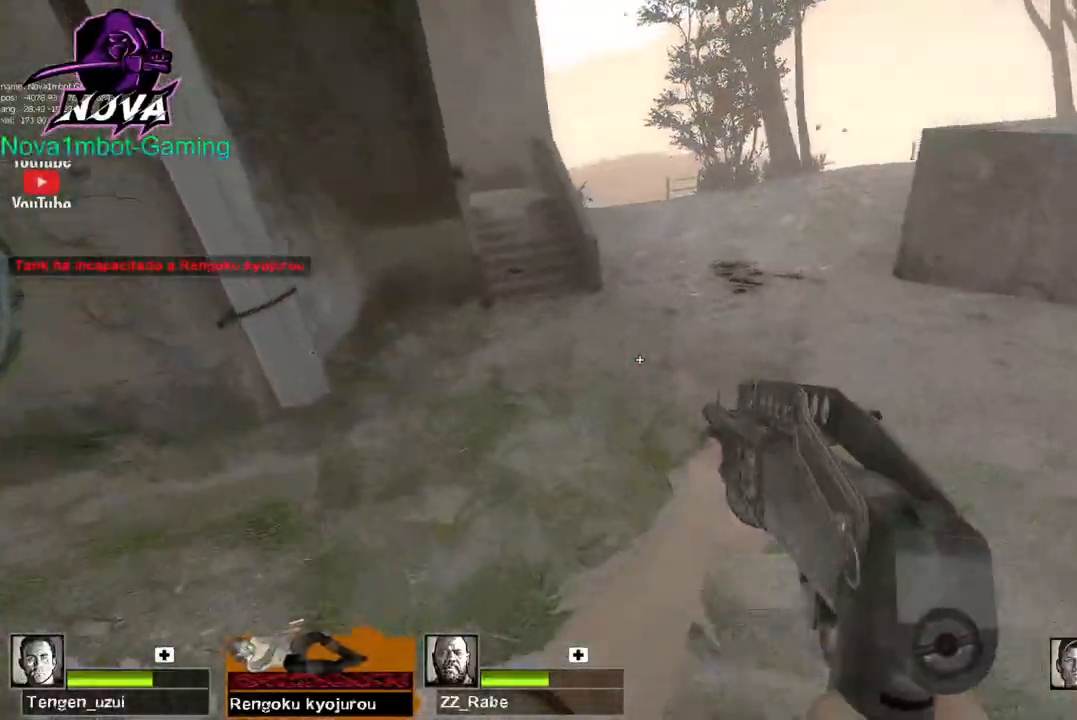
{"keys": ["q", "w"], "mouse": [], "events": [[134, "w", "down"], [217, "a", "up"], [500, "q", "down"]]}
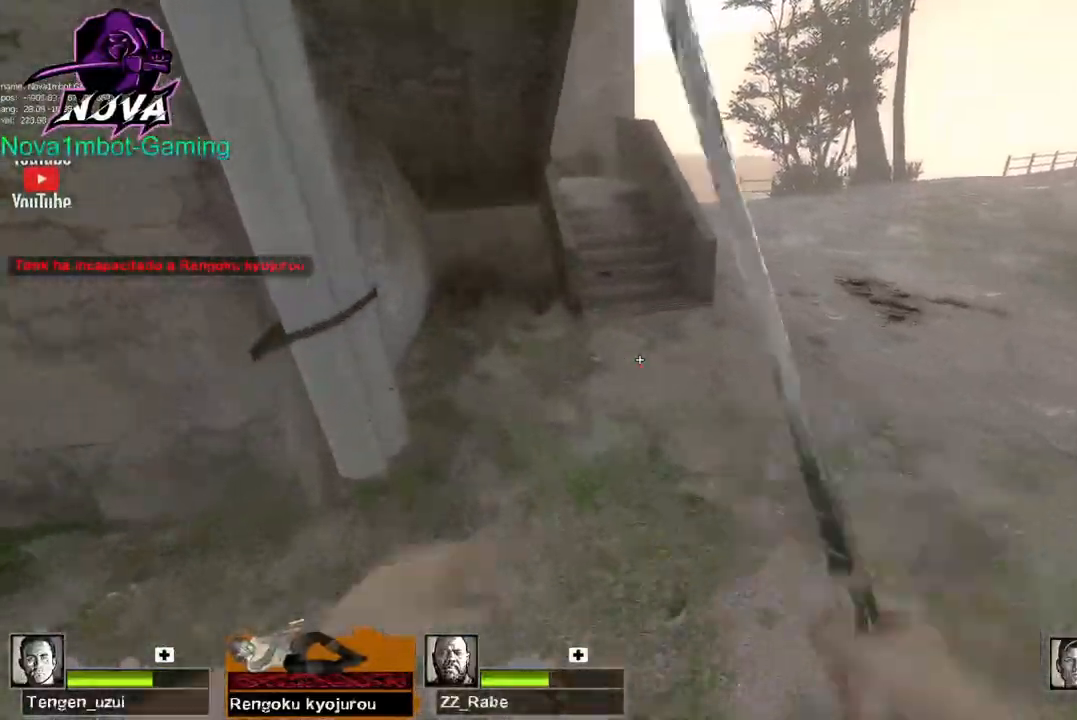
{"keys": ["w"], "mouse": [], "events": [[100, "q", "up"], [200, "d", "down"], [234, "q", "down"], [334, "q", "up"], [484, "d", "up"]]}
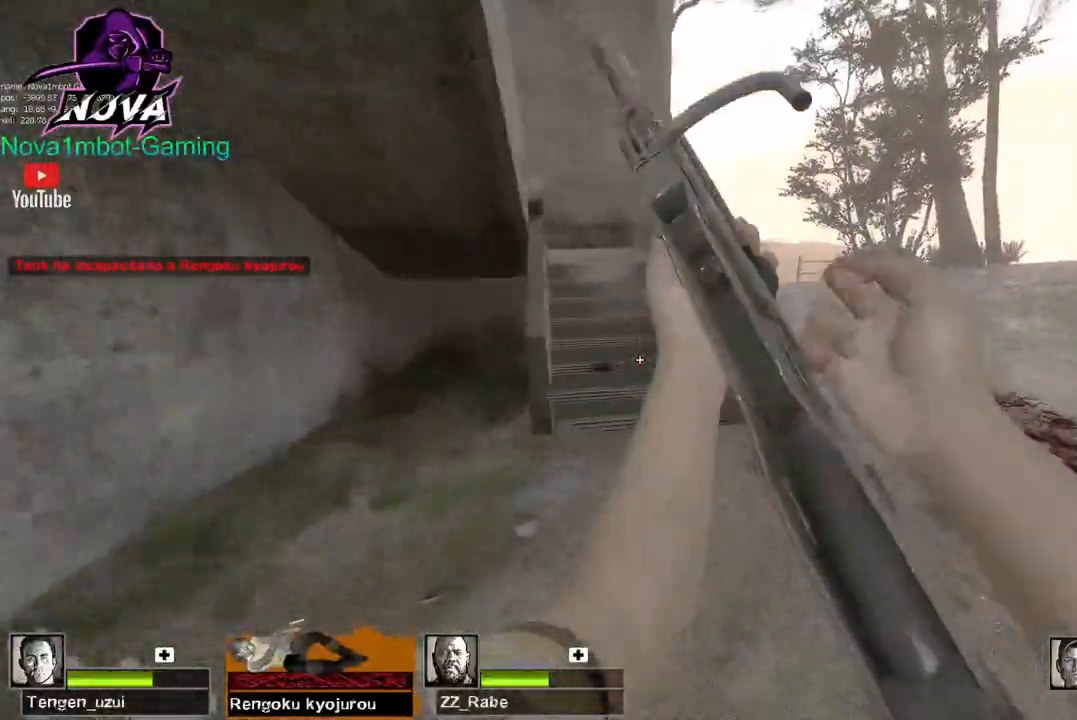
{"keys": ["w"], "mouse": [], "events": []}
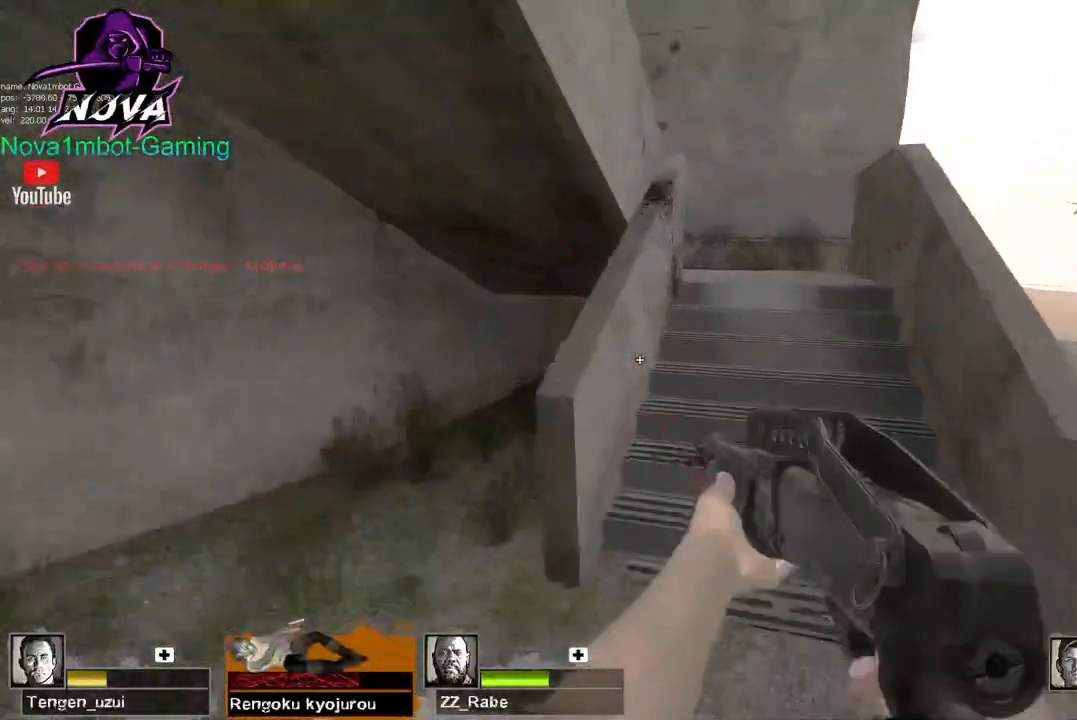
{"keys": ["a"], "mouse": [], "events": [[134, "space", "down"], [184, "w", "up"], [234, "space", "up"], [267, "a", "down"]]}
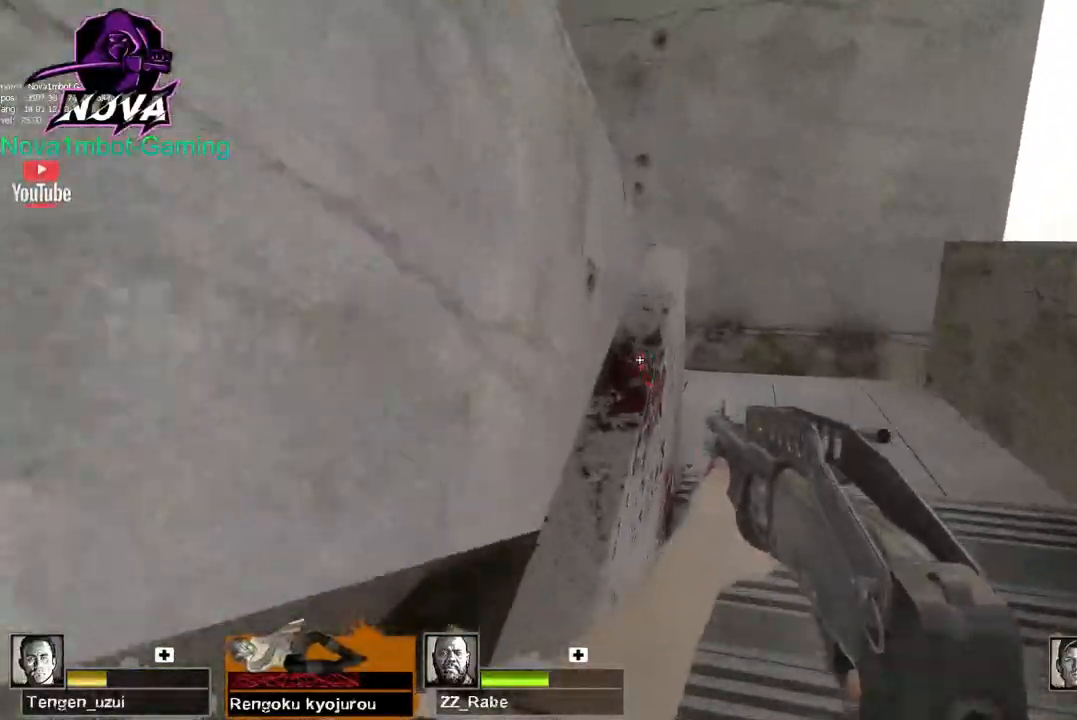
{"keys": ["w"], "mouse": [], "events": [[200, "w", "down"], [234, "a", "up"]]}